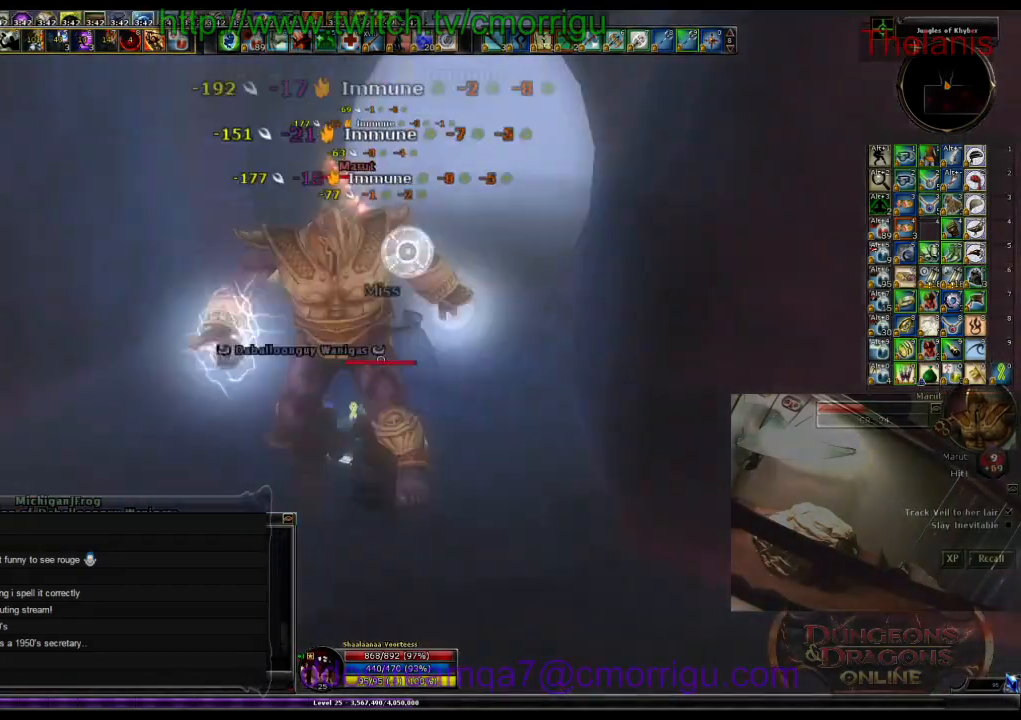
Gameplay with keyboard; each line is a JSON object with the keys held at the frame after it. "events" lists presses ("down") and releases ("up") of ".", "/", "0", "1", "2", "3", "4", "5", "6", "7", "8", "9", "a", "b", "backslash", "backspace", "c", "caps_lock", "comma", "ctrl_l", "ctrl_r", "d", "e", "equals", "escape", "f", "f1", "f10", "f11", "f12", "f2", "f3", "f4", "f5", "f6", "f7", "f8", "f9", "g", "h", "i", "j", "k", "l", "lbracket", "m", "minus", "n", "o", "p", "q", "quote", "r", "rbracket", "return", "s", "semicolon", "shift_l", "shift_r", "space", "t", "tab", "tilde", "u", "v", "w", "x", "y" and "z" between this image and that frame as [ms after this image, input, new state], when the widget could be followed in between. No other keys are recorded. Mouse input is not recorded.
{"keys": [], "events": []}
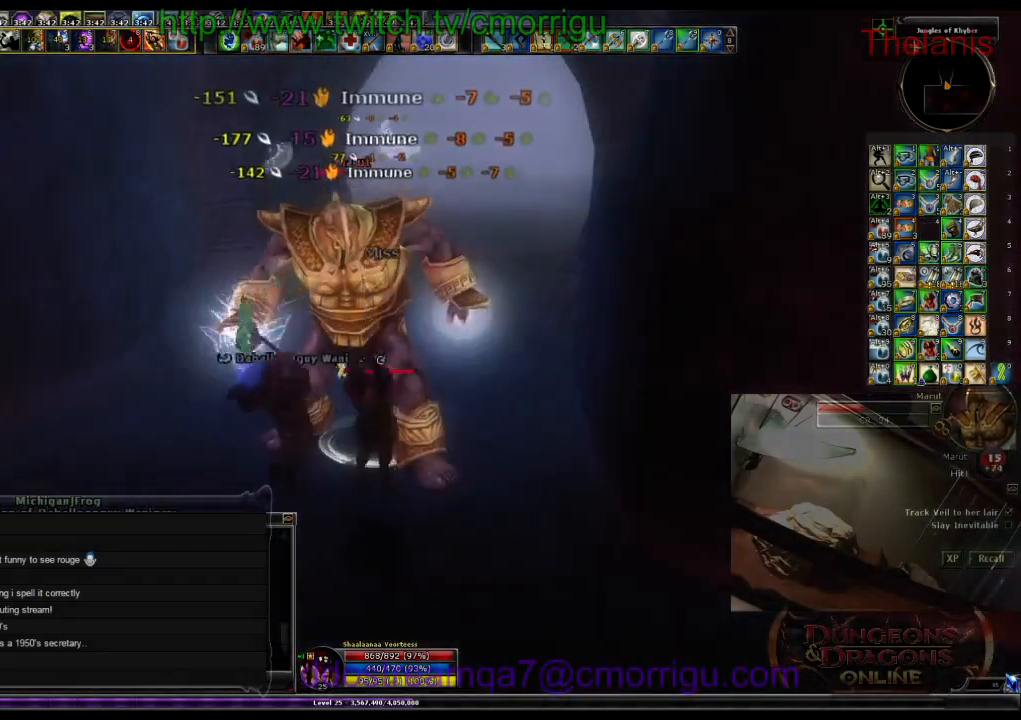
{"keys": [], "events": []}
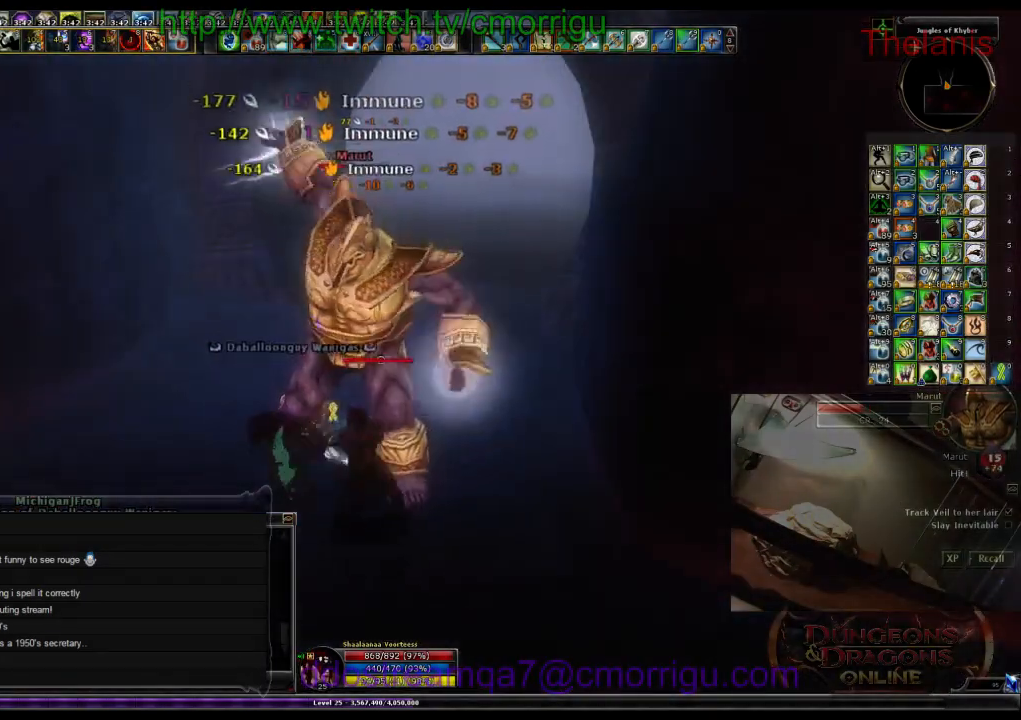
{"keys": ["1"]}
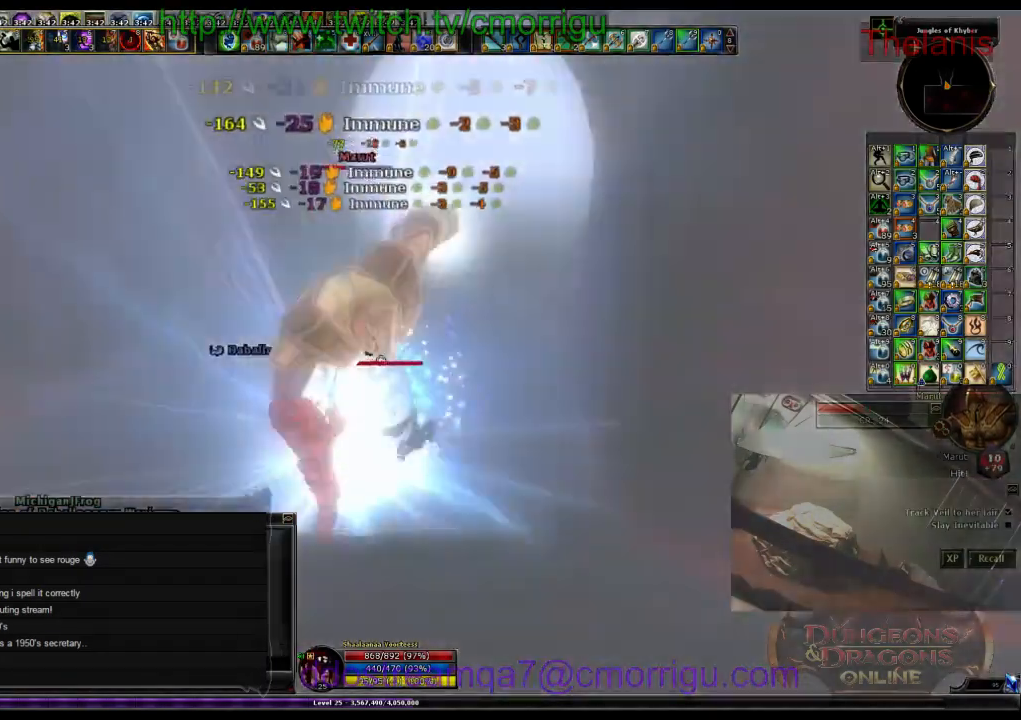
{"keys": ["2"], "events": [[33, "1", "up"], [466, "2", "down"]]}
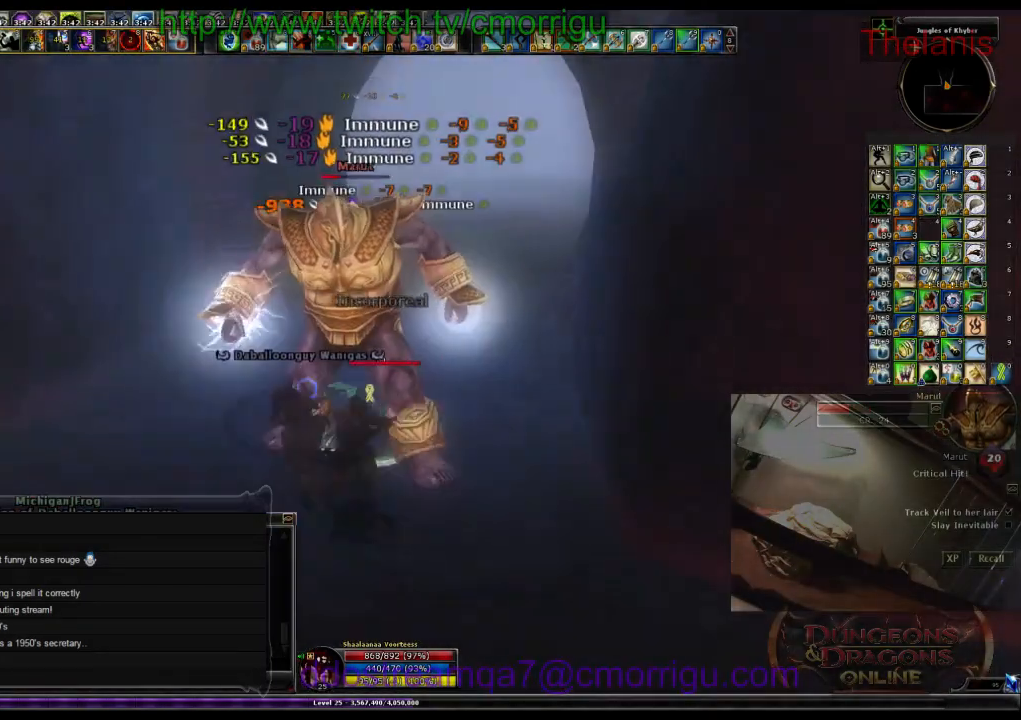
{"keys": [], "events": [[100, "2", "up"]]}
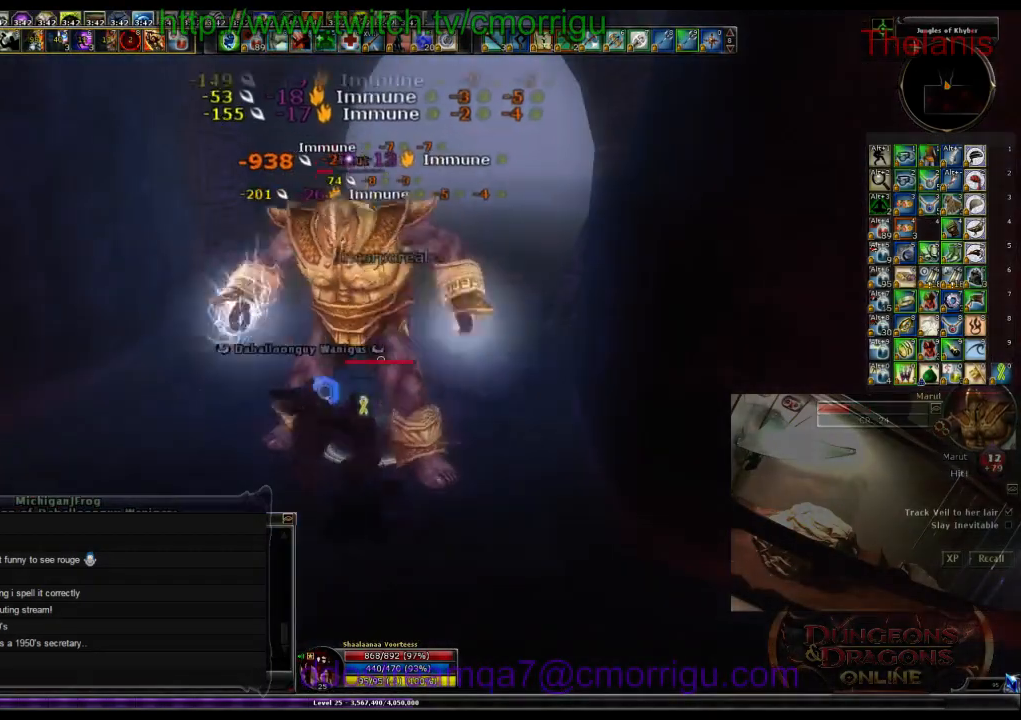
{"keys": [], "events": []}
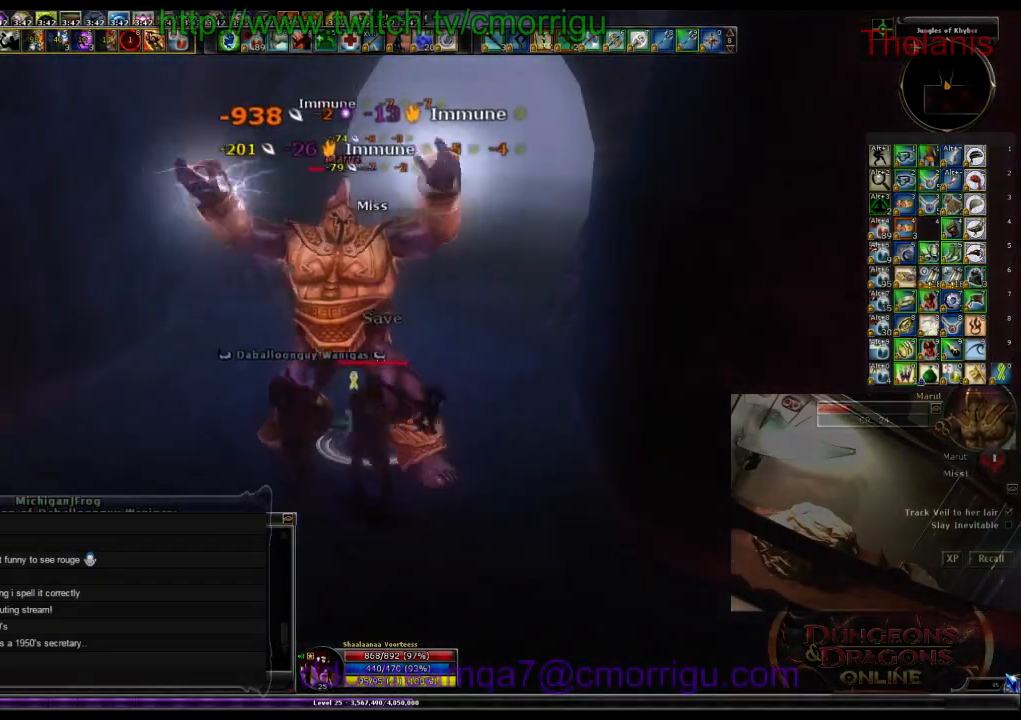
{"keys": [], "events": []}
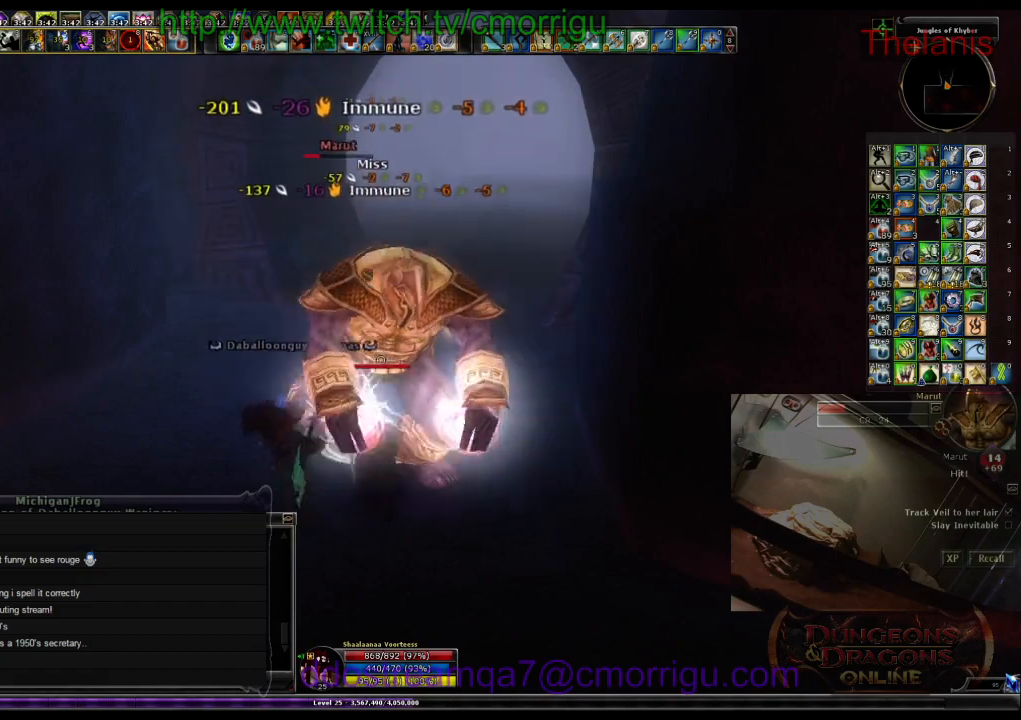
{"keys": [], "events": []}
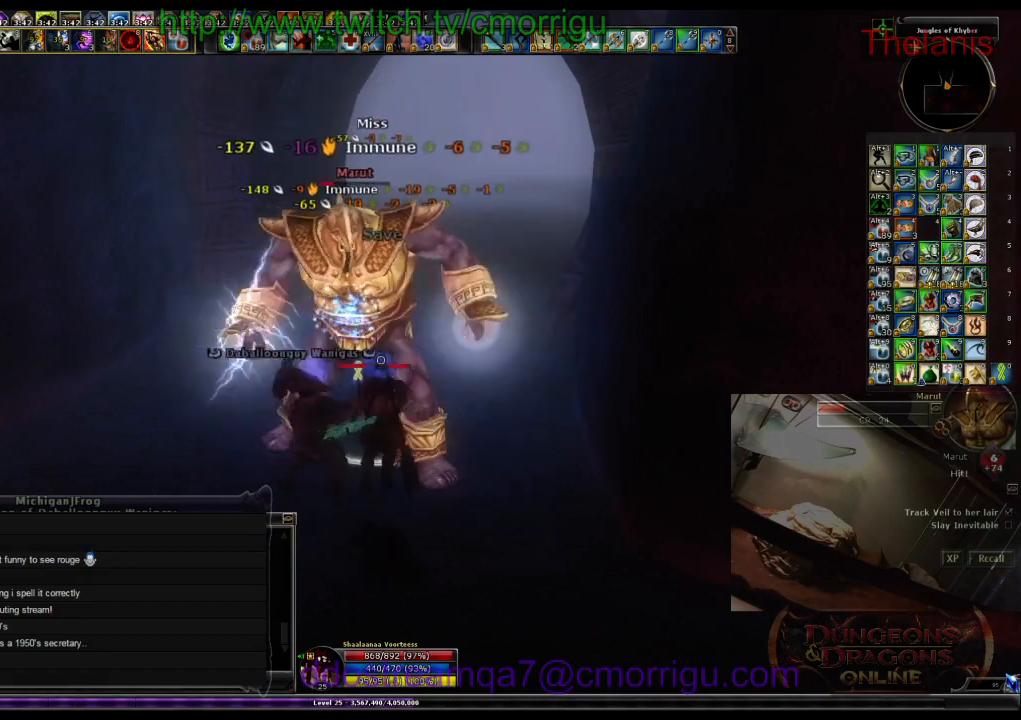
{"keys": [], "events": []}
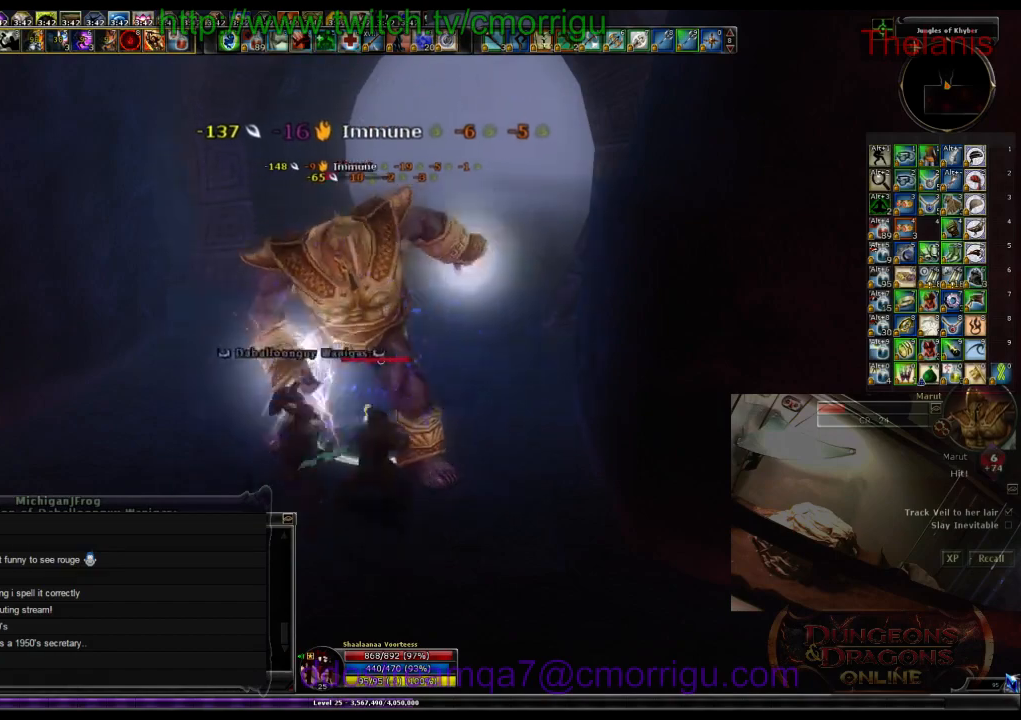
{"keys": [], "events": []}
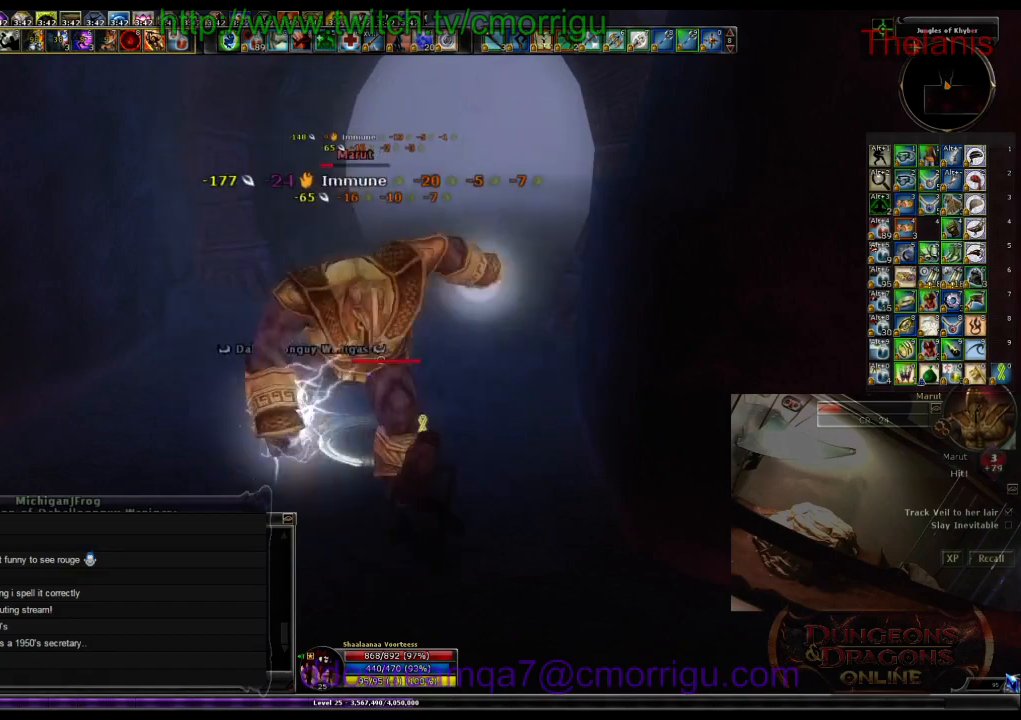
{"keys": []}
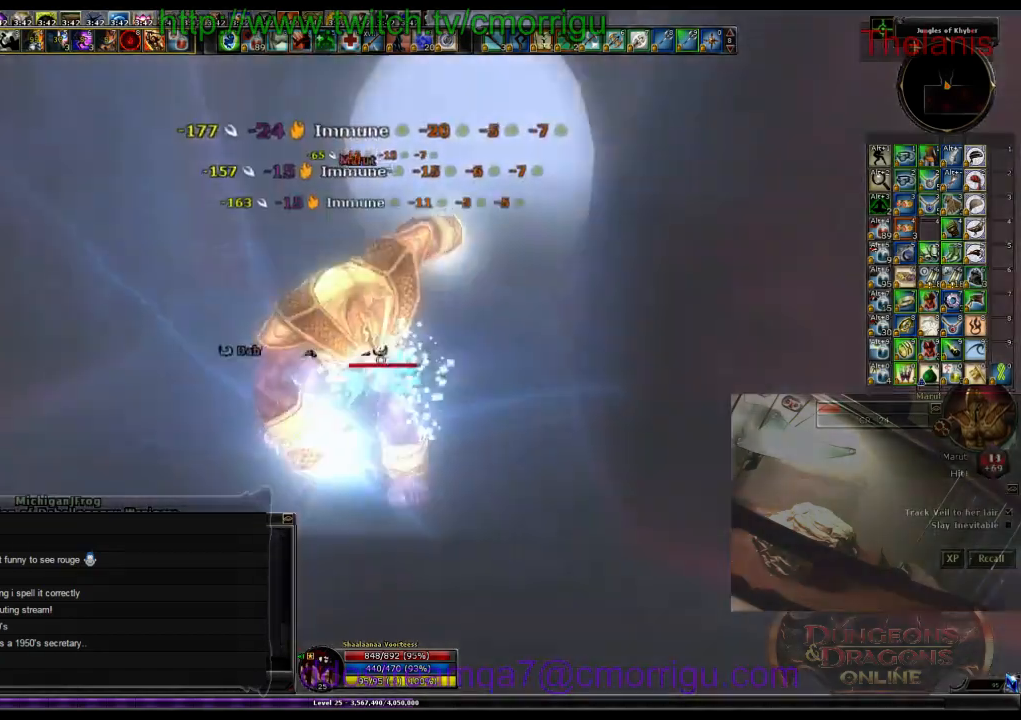
{"keys": [], "events": []}
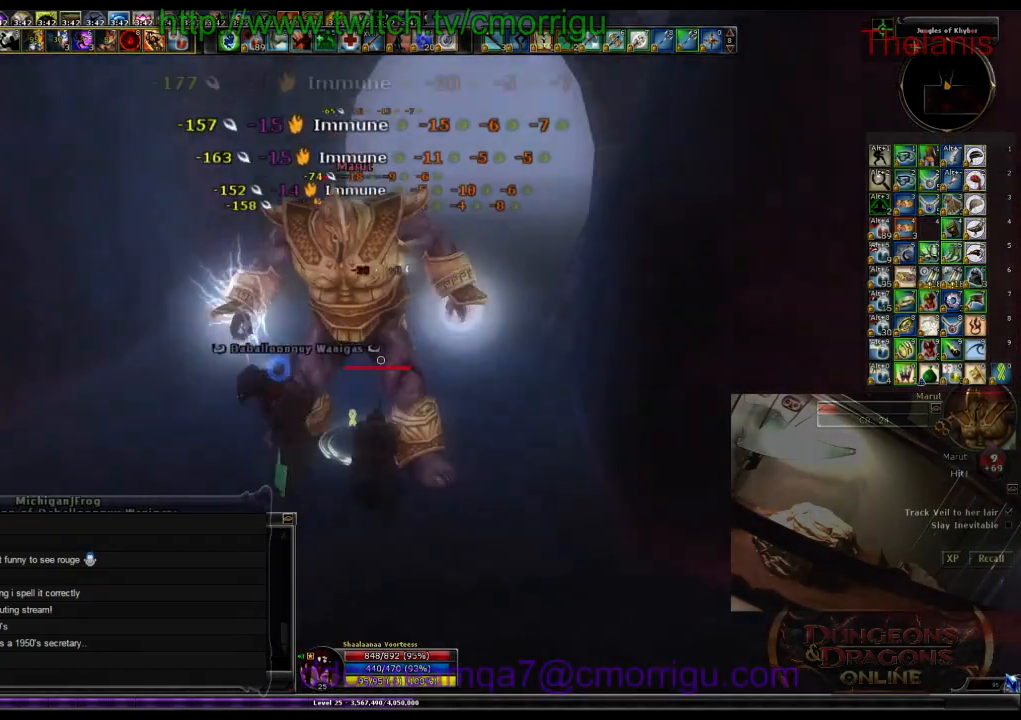
{"keys": [], "events": []}
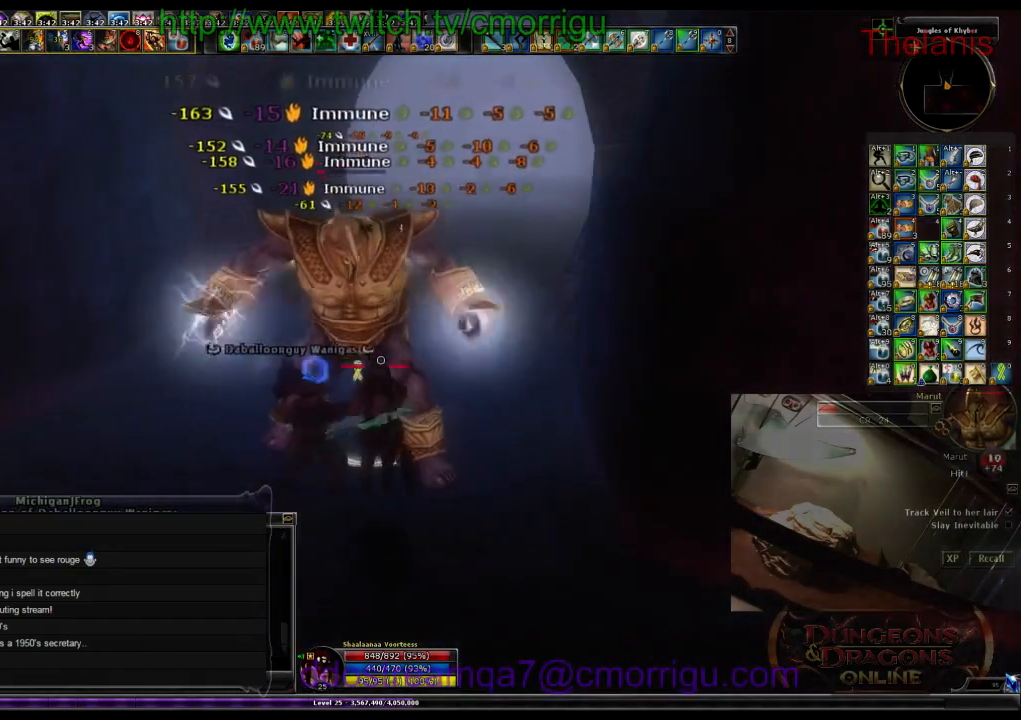
{"keys": ["1"], "events": [[466, "1", "down"]]}
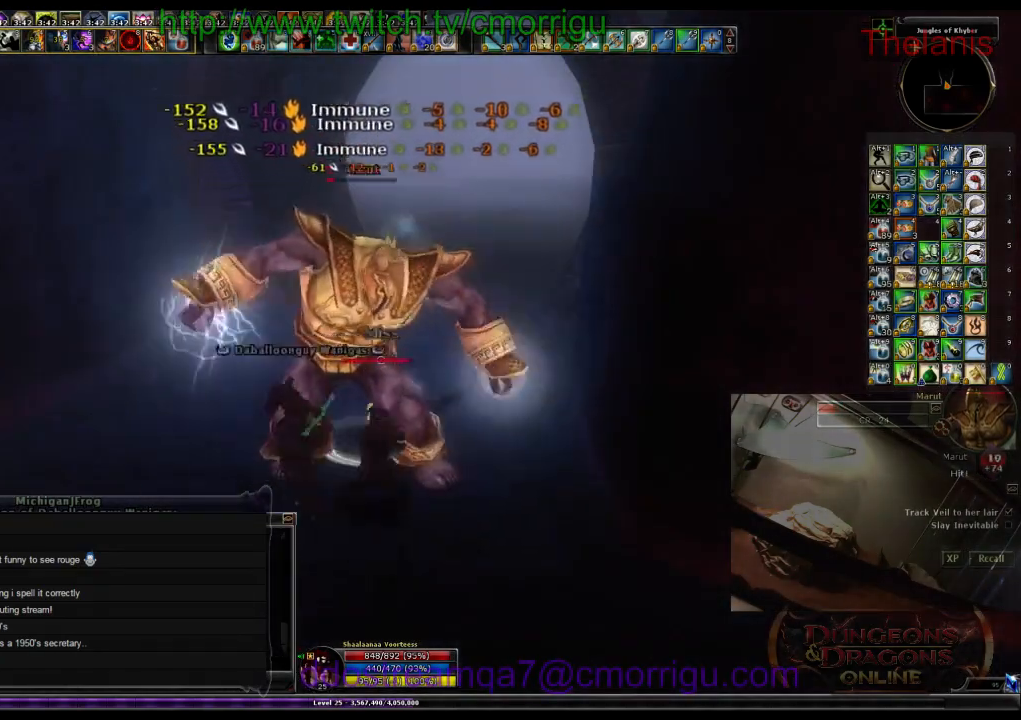
{"keys": [], "events": [[133, "1", "up"]]}
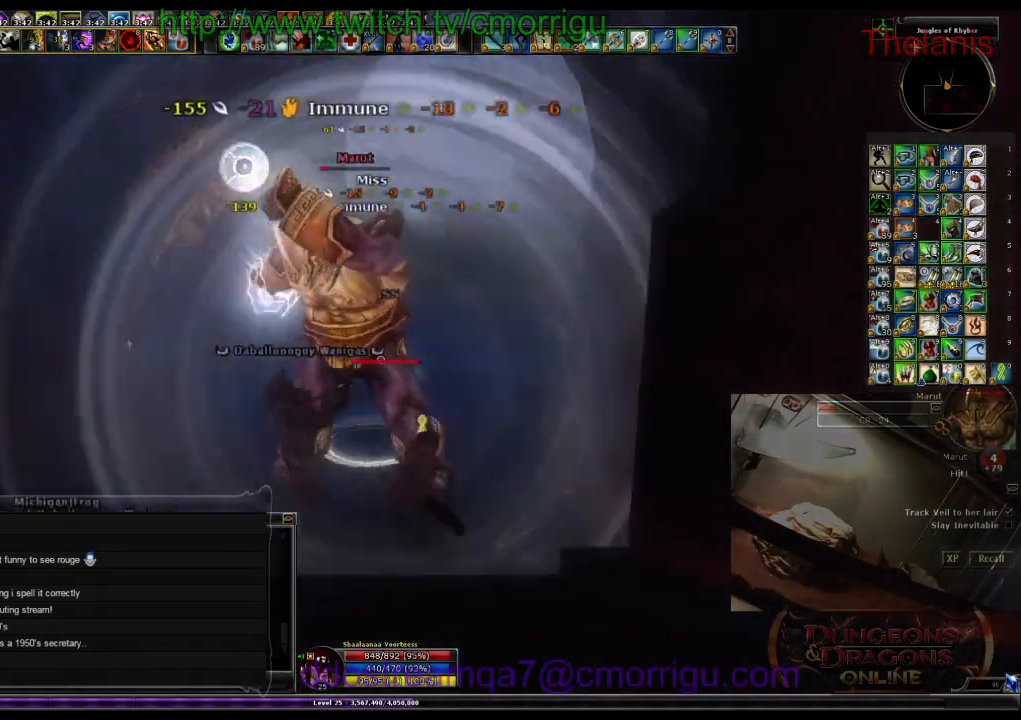
{"keys": [], "events": [[66, "2", "down"], [200, "2", "up"]]}
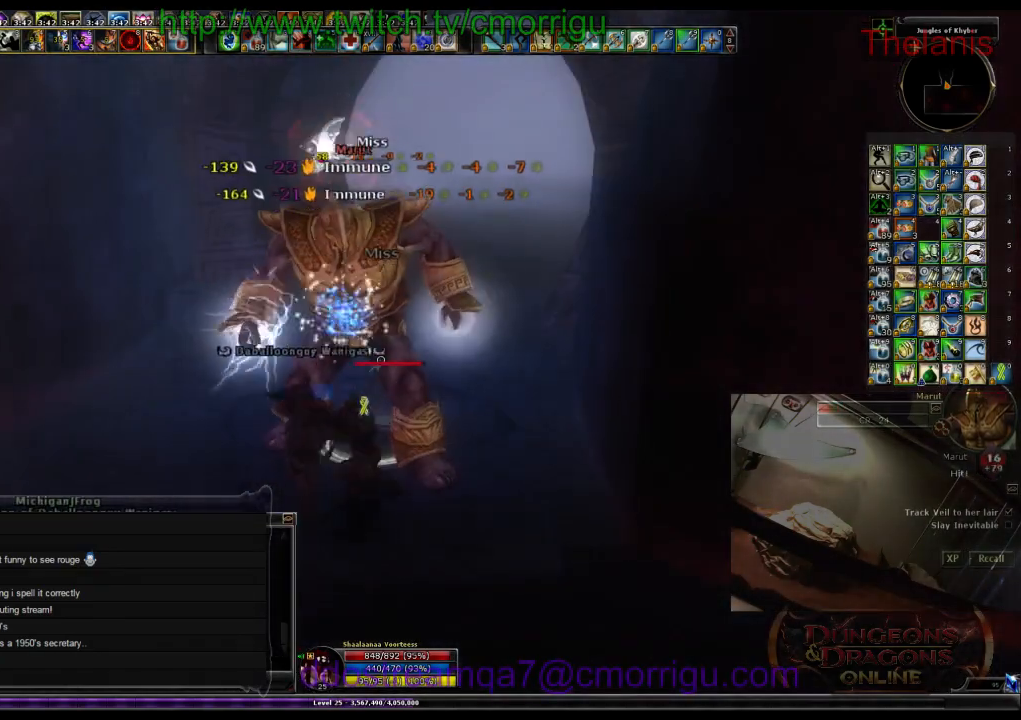
{"keys": [], "events": []}